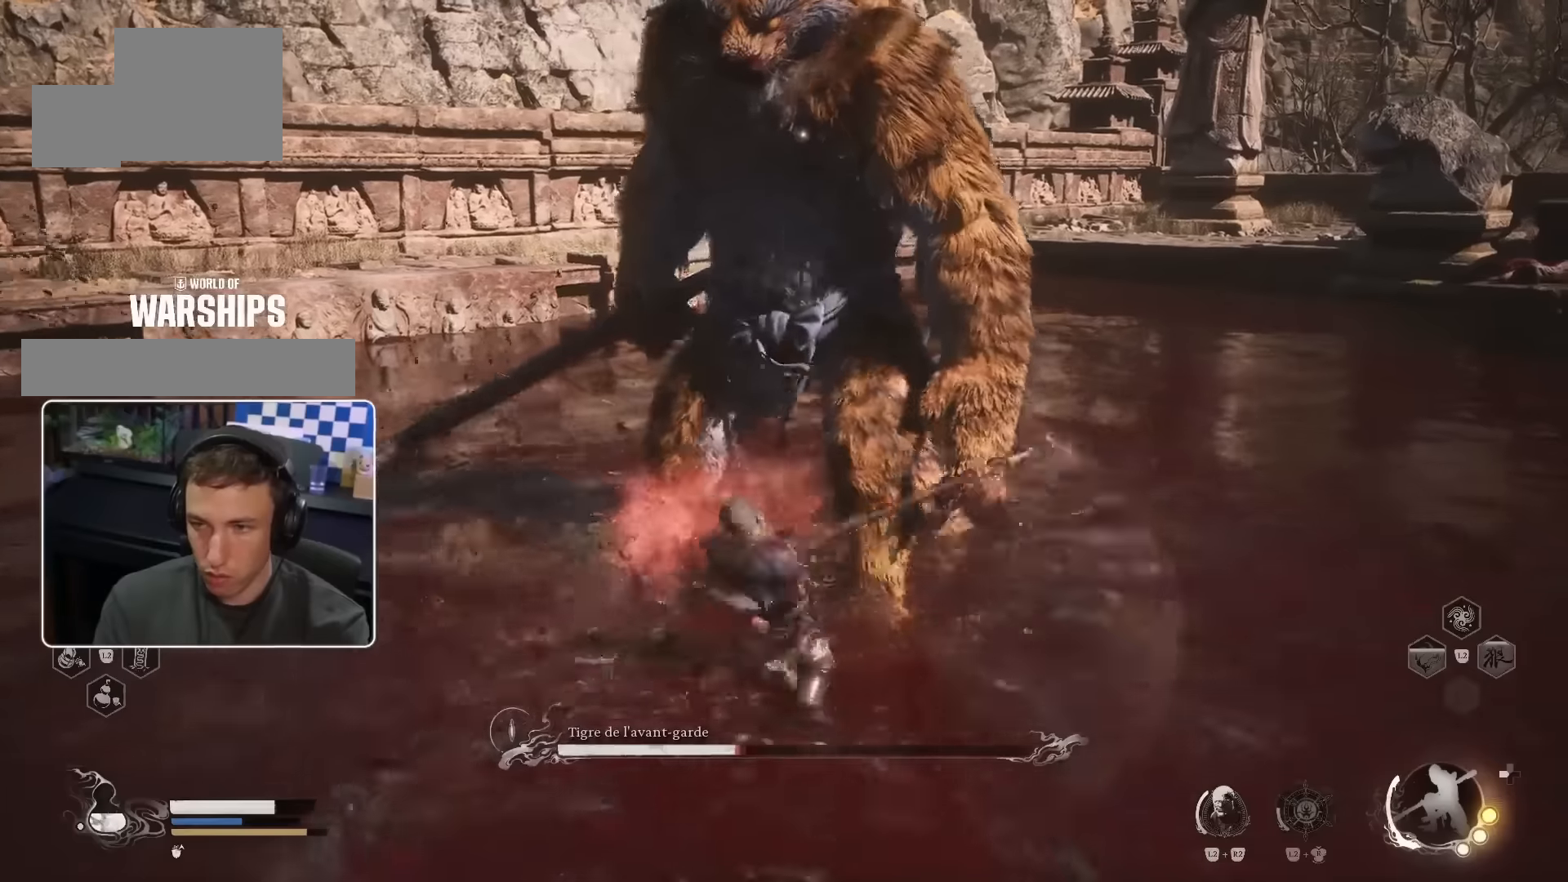
Gameplay with a controller (PlayStation layout); each line is a JSON object with the inputs held at the frame after it. "events" lists button and stick changes between this image and that frame as [ms after this image, input, new state], when the widget could be followed in between. Not read: CROSS L2 L3 R2.
{"buttons": [], "left_stick": "up", "right_stick": "center"}
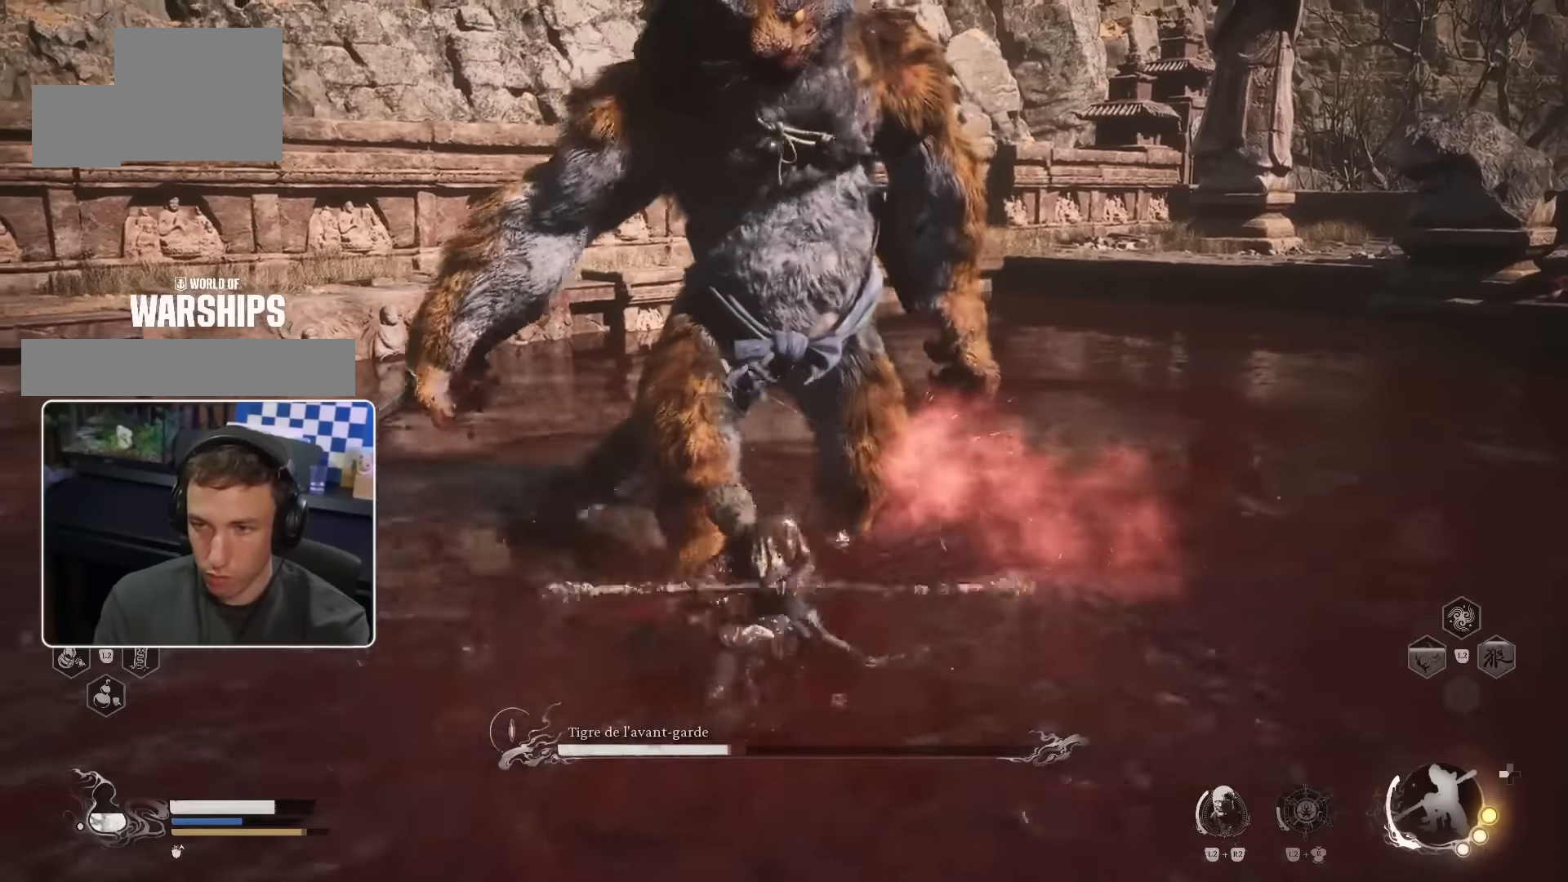
{"buttons": ["R1"], "left_stick": "up", "right_stick": "center", "events": [[67, "R1", "down"], [134, "R1", "up"], [150, "DPAD_UP", "down"], [200, "DPAD_UP", "up"], [500, "R1", "down"]]}
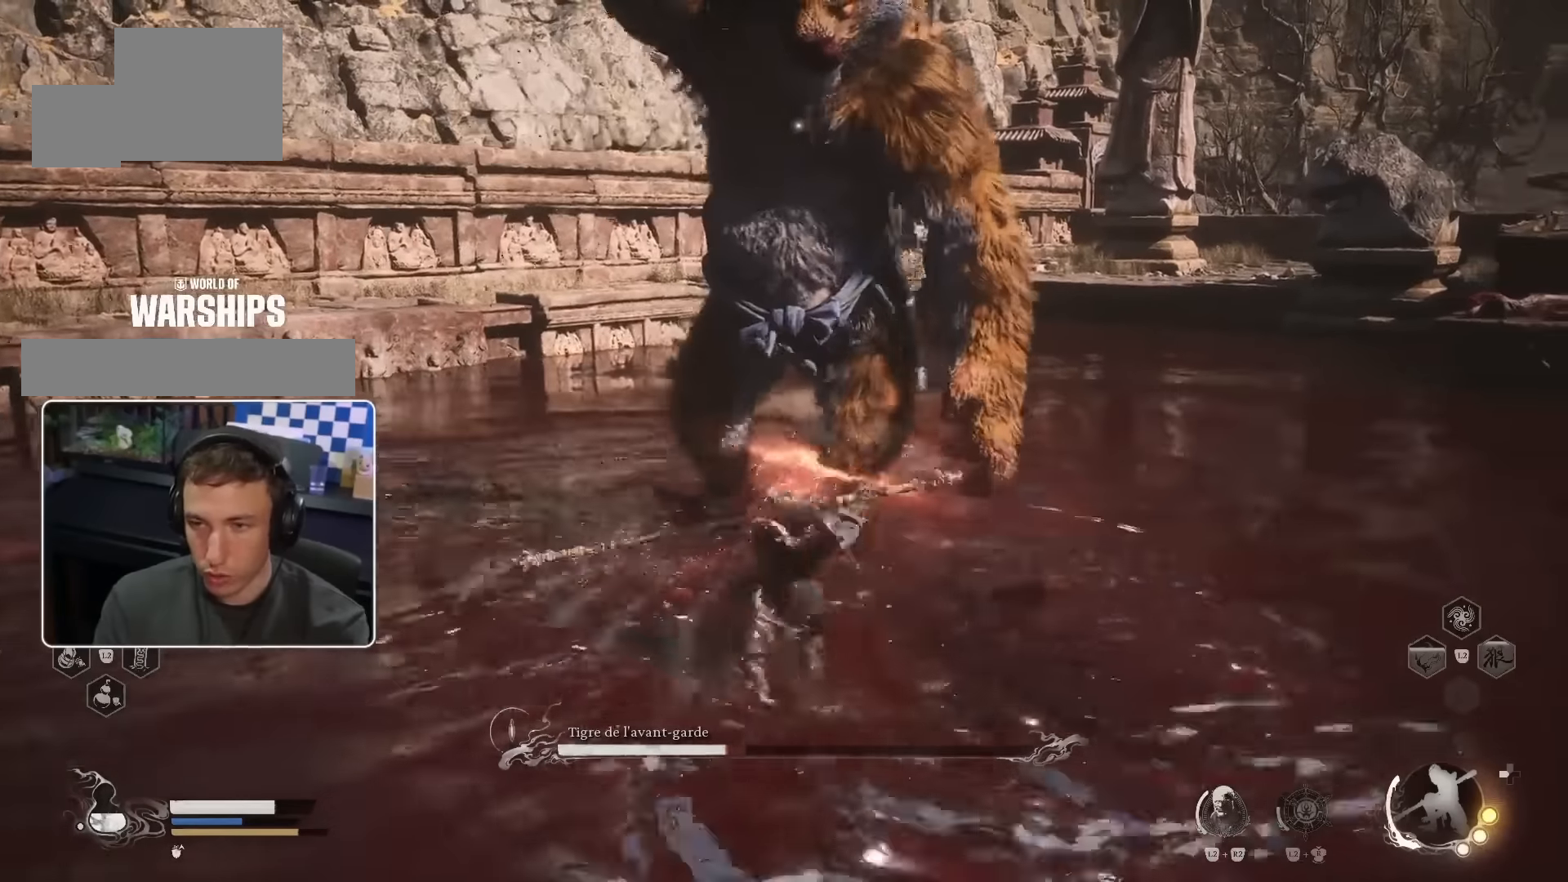
{"buttons": [], "left_stick": "up", "right_stick": "center", "events": [[50, "R1", "up"], [117, "R1", "down"], [167, "TRIANGLE", "down"], [184, "R1", "up"], [234, "TRIANGLE", "up"], [417, "R1", "down"], [484, "R1", "up"]]}
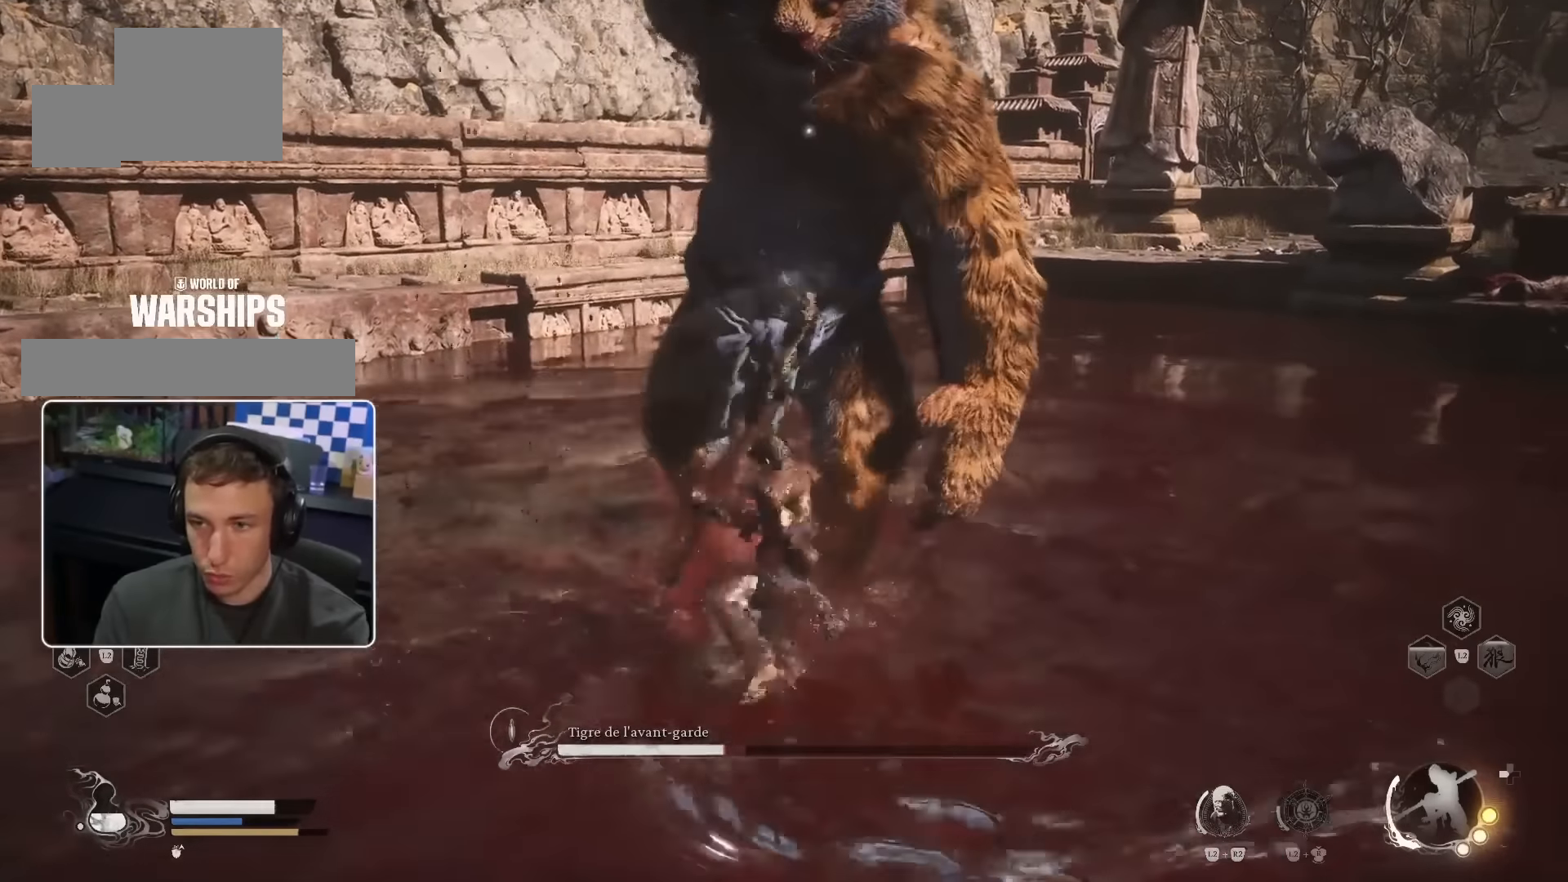
{"buttons": [], "left_stick": "up", "right_stick": "center", "events": [[134, "TRIANGLE", "down"], [150, "CIRCLE", "down"], [200, "R1", "down"], [217, "TRIANGLE", "up"], [267, "SQUARE", "down"], [300, "CIRCLE", "up"], [334, "TRIANGLE", "down"], [350, "SQUARE", "up"], [384, "R1", "up"], [500, "TRIANGLE", "up"]]}
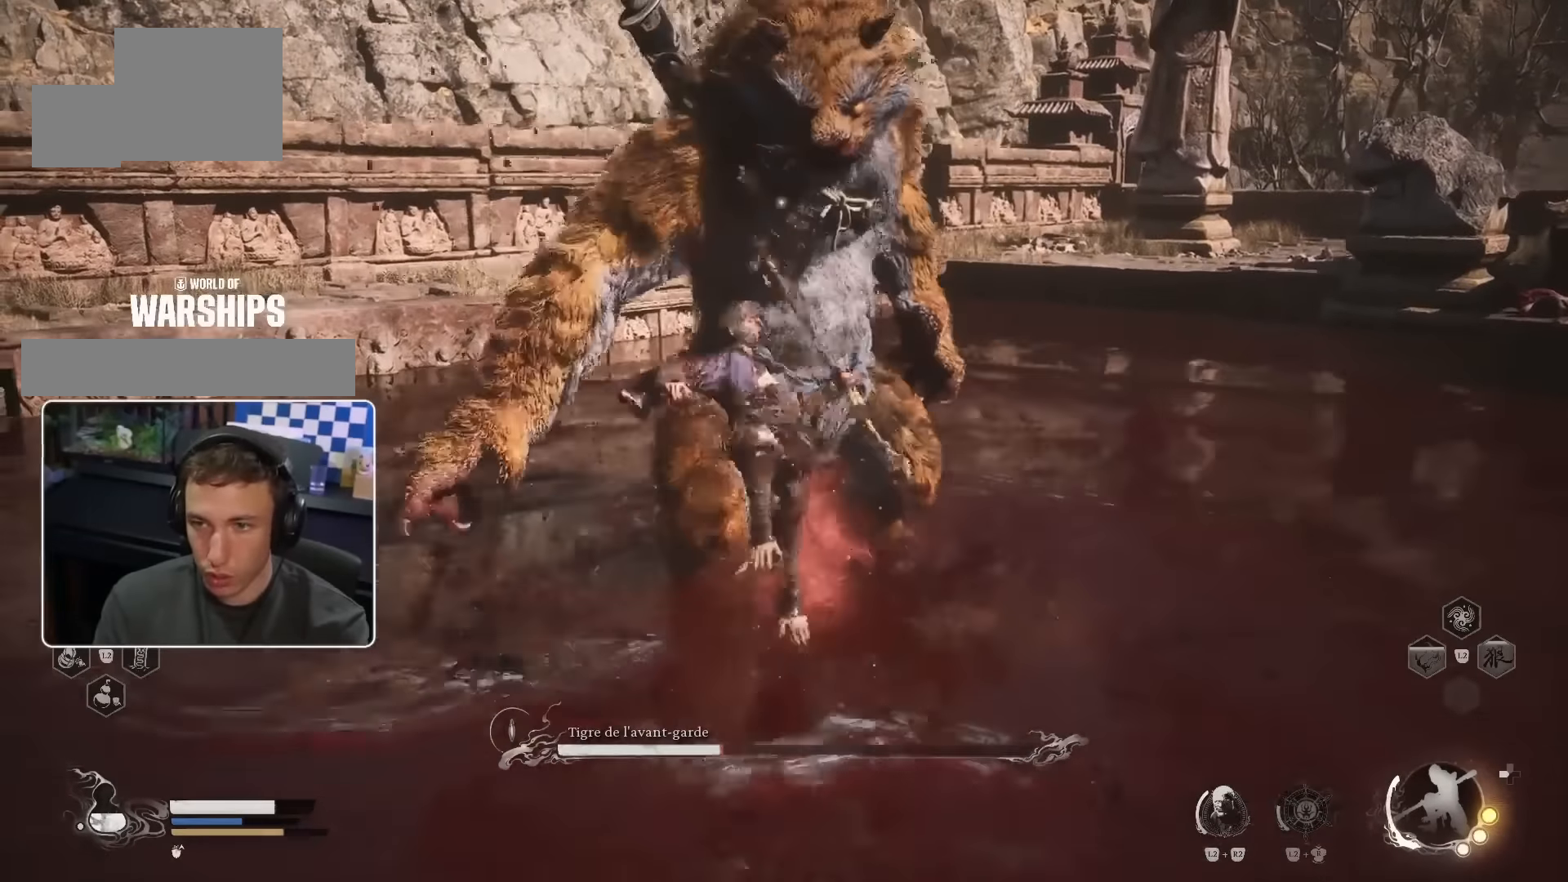
{"buttons": [], "left_stick": "up", "right_stick": "center", "events": [[384, "DPAD_RIGHT", "down"], [484, "DPAD_RIGHT", "up"]]}
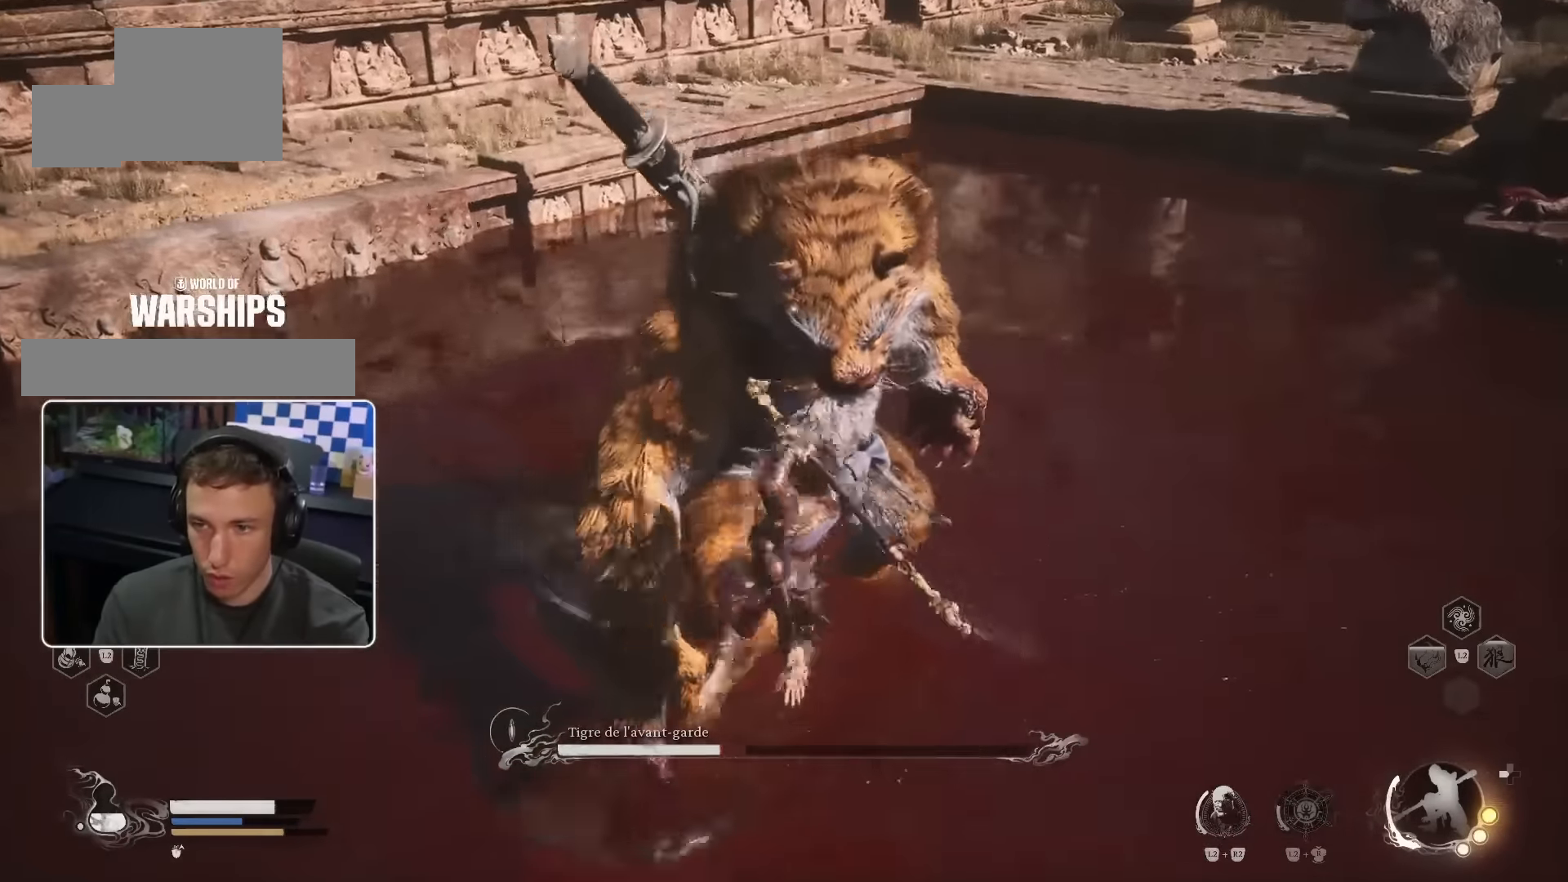
{"buttons": [], "left_stick": "up", "right_stick": "center"}
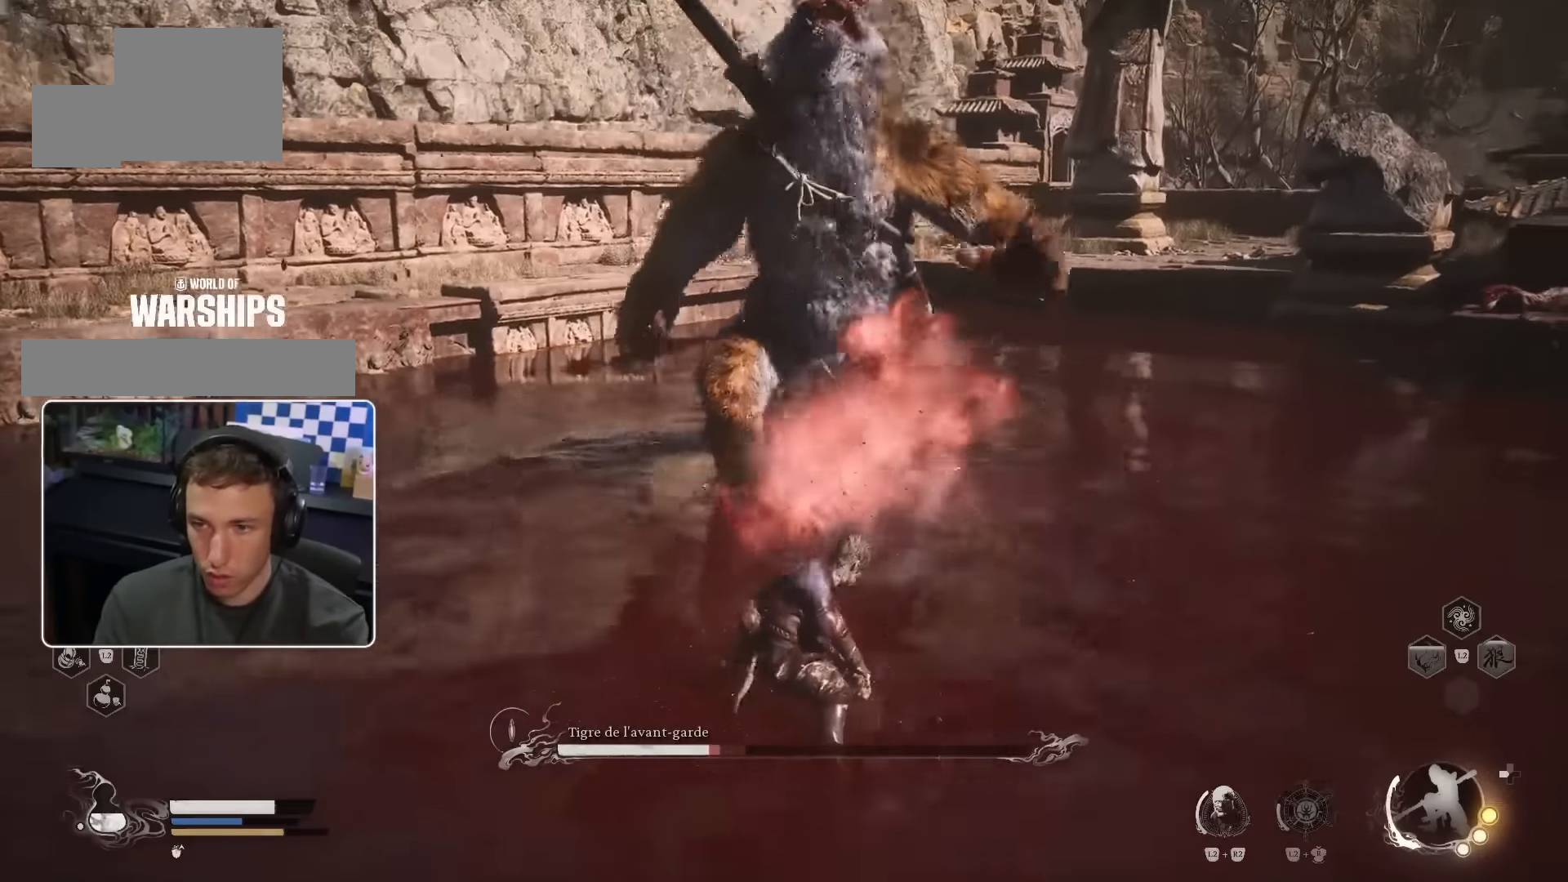
{"buttons": ["TRIANGLE", "DPAD_LEFT"], "left_stick": "up", "right_stick": "center"}
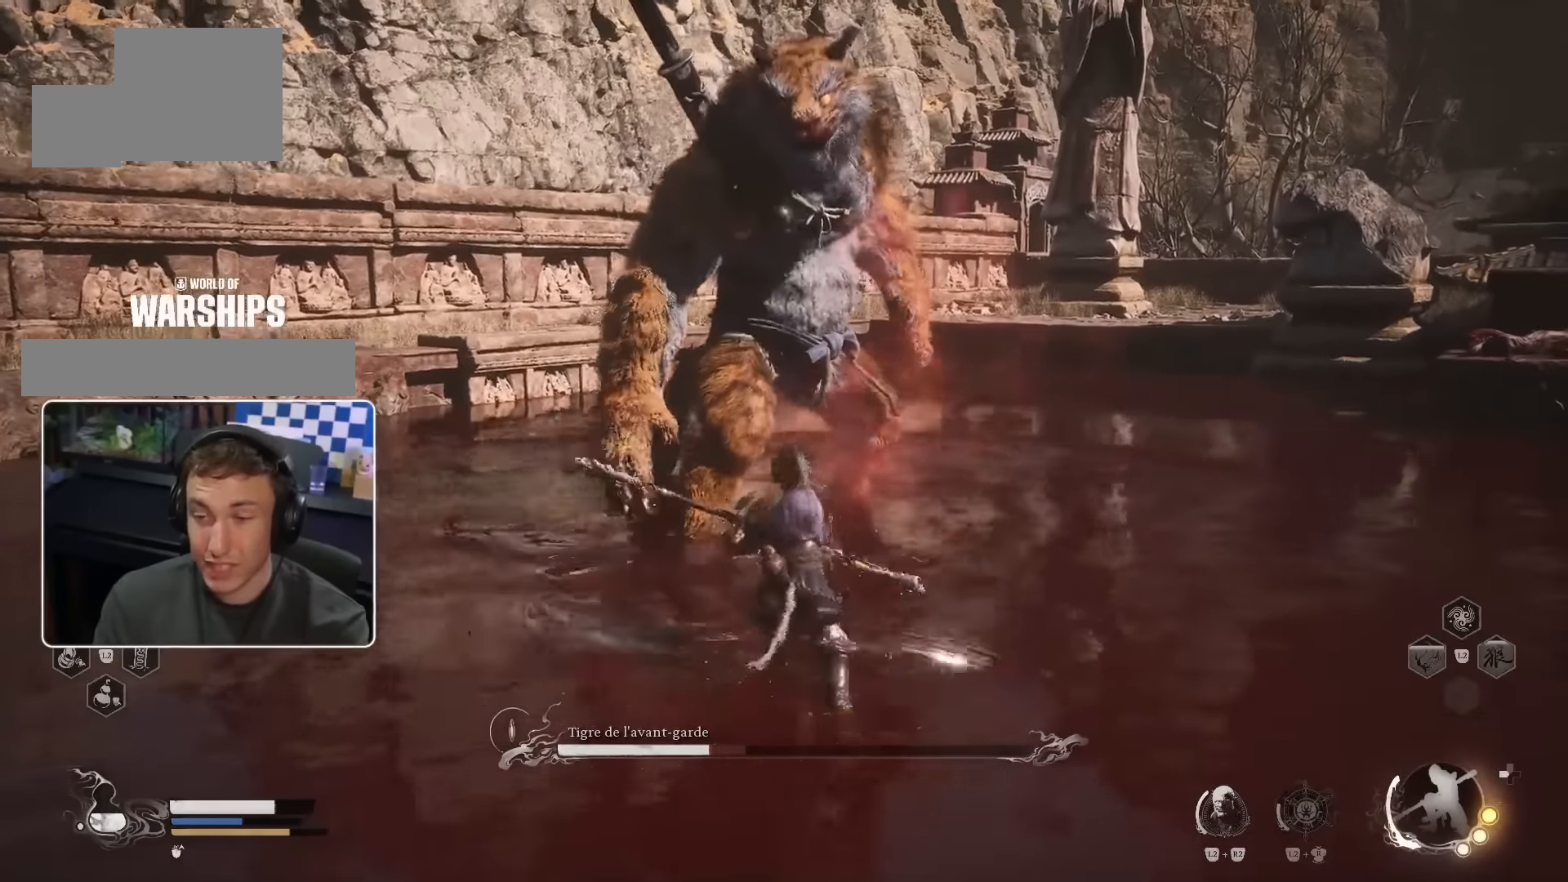
{"buttons": [], "left_stick": "up", "right_stick": "center"}
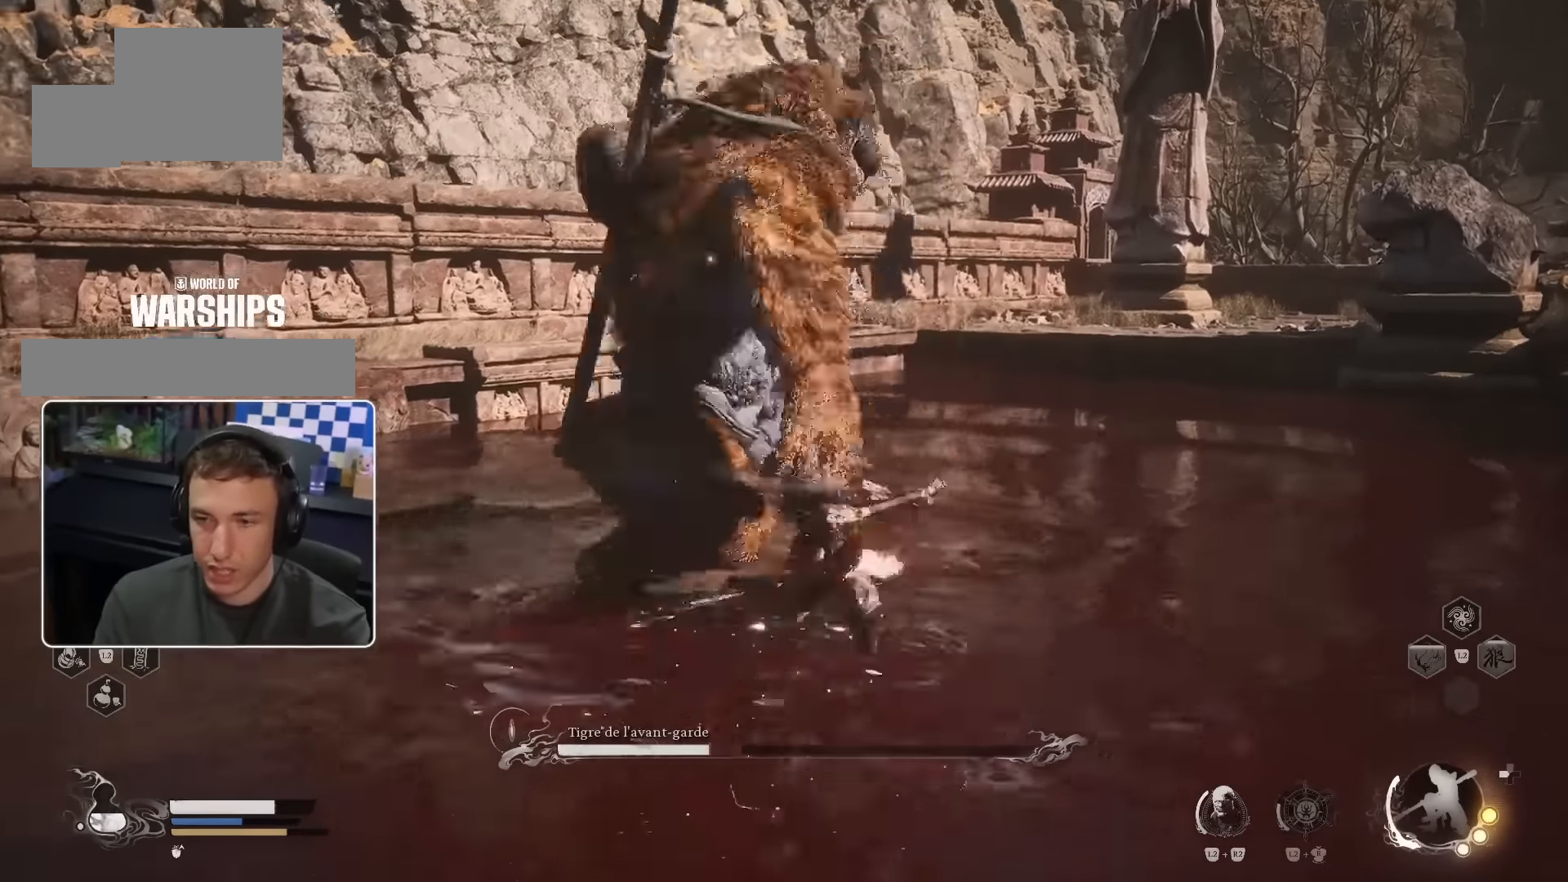
{"buttons": [], "left_stick": "up-left", "right_stick": "center"}